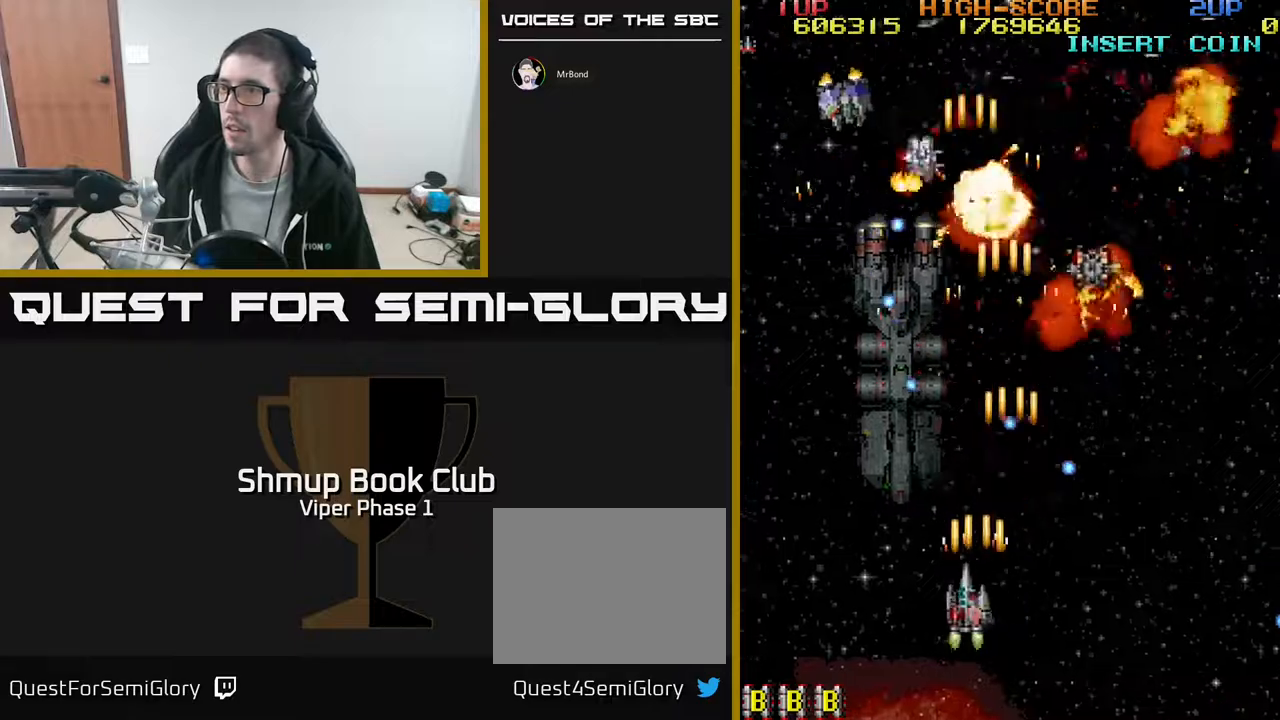
Gameplay with a controller (Xbox layout); each line is a JSON object with the inputs held at the frame after it. "events" lists button and stick changes between this image and that frame as [ms after this image, input, new state], when the widget could be followed in between. Not read: right_stick.
{"buttons": ["A", "DPAD_LEFT"], "left_stick": "center", "events": []}
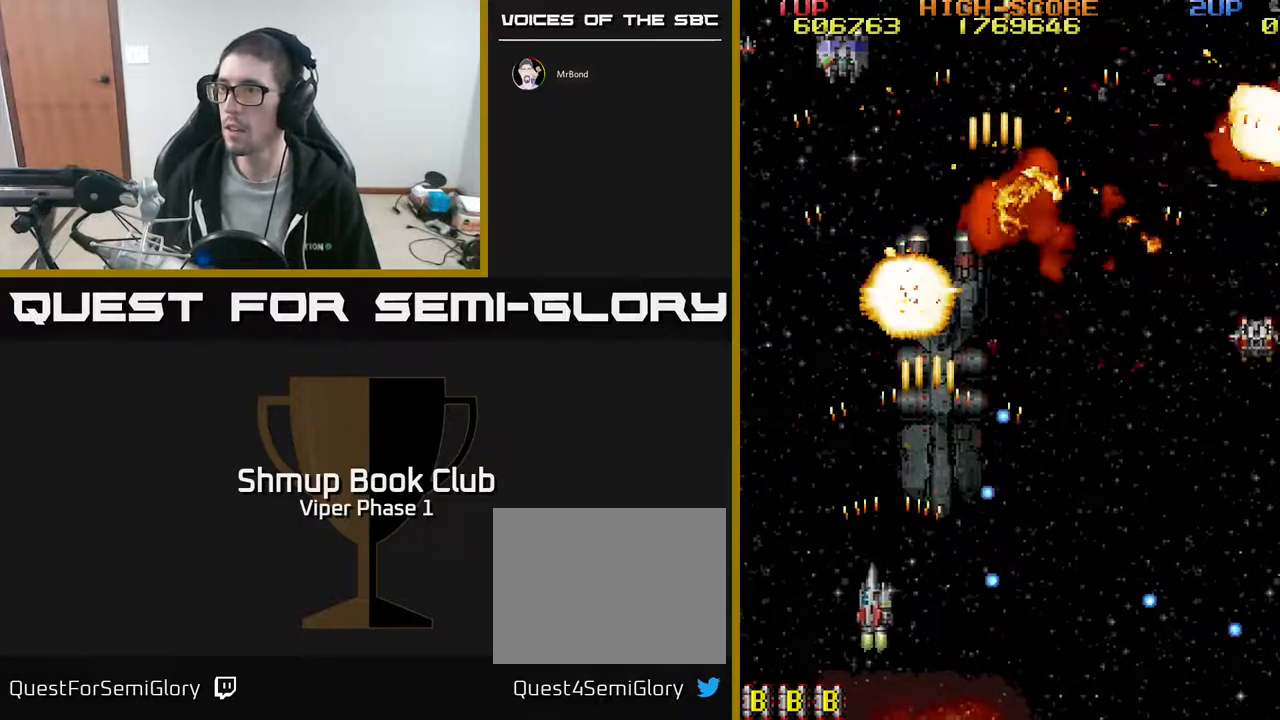
{"buttons": ["A", "DPAD_DOWN", "DPAD_RIGHT"], "left_stick": "center", "events": [[17, "DPAD_UP", "down"], [50, "DPAD_LEFT", "up"], [133, "DPAD_RIGHT", "down"], [383, "DPAD_UP", "up"], [450, "DPAD_DOWN", "down"]]}
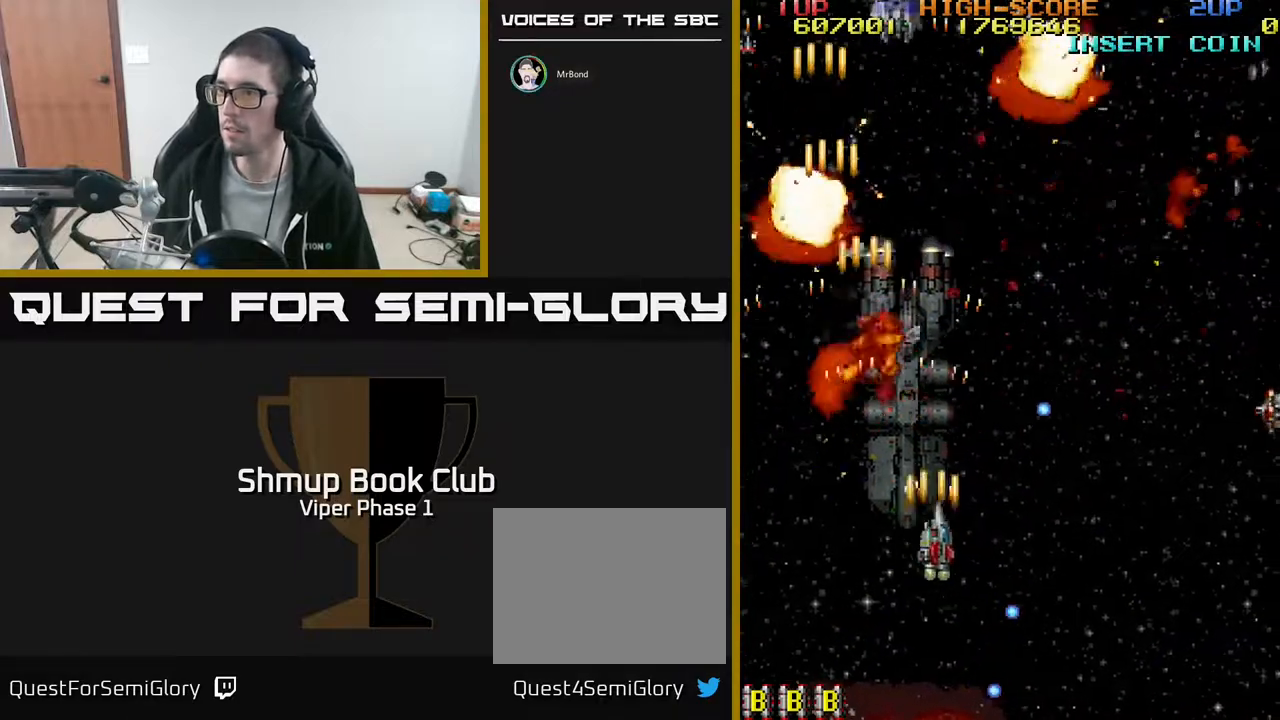
{"buttons": ["A", "DPAD_DOWN", "DPAD_RIGHT"], "left_stick": "center", "events": [[267, "DPAD_DOWN", "up"], [433, "DPAD_DOWN", "down"]]}
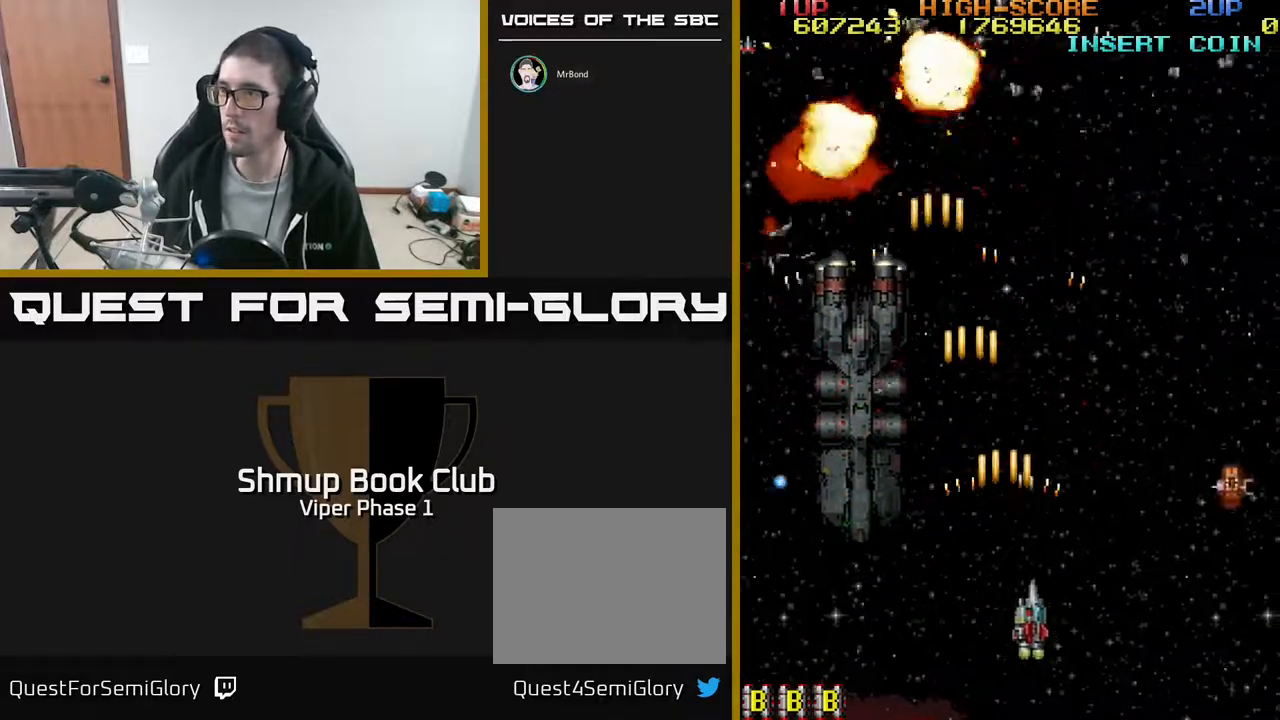
{"buttons": ["A"], "left_stick": "center", "events": [[67, "DPAD_DOWN", "up"], [217, "DPAD_DOWN", "down"], [333, "DPAD_DOWN", "up"], [500, "DPAD_RIGHT", "up"]]}
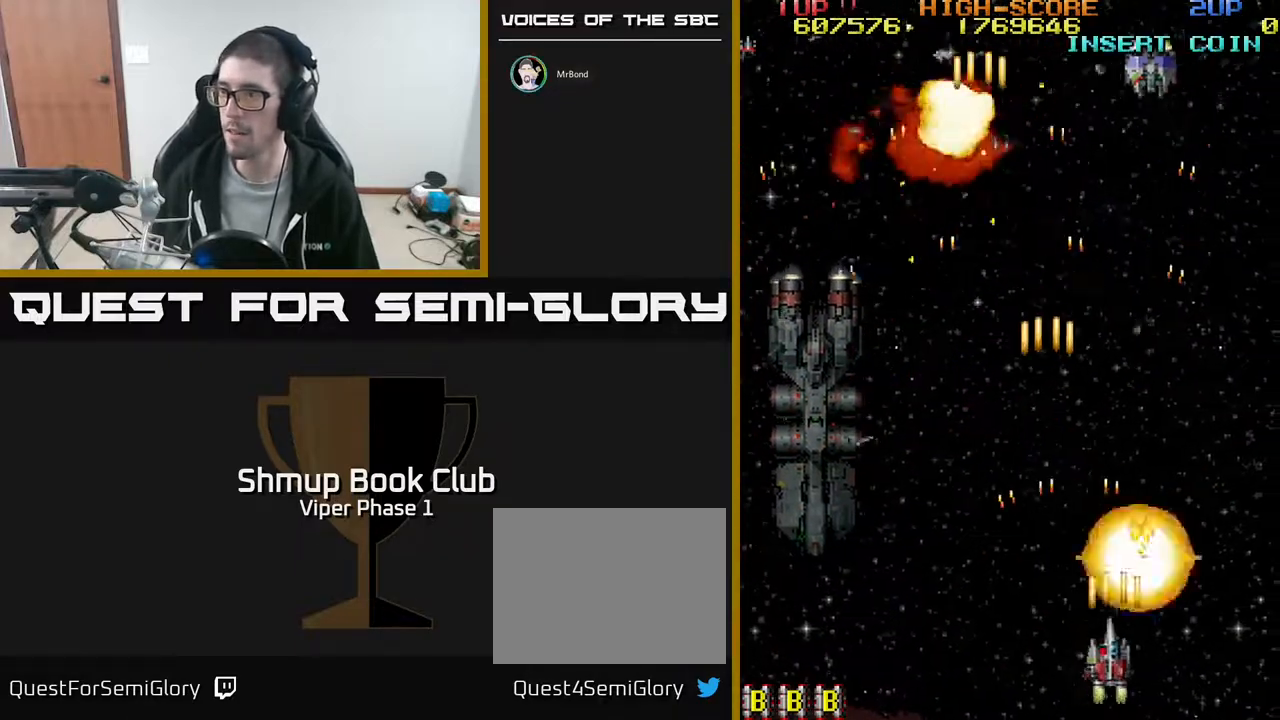
{"buttons": ["DPAD_UP", "DPAD_LEFT"], "left_stick": "center", "events": [[17, "DPAD_LEFT", "down"], [83, "A", "up"], [300, "DPAD_UP", "down"]]}
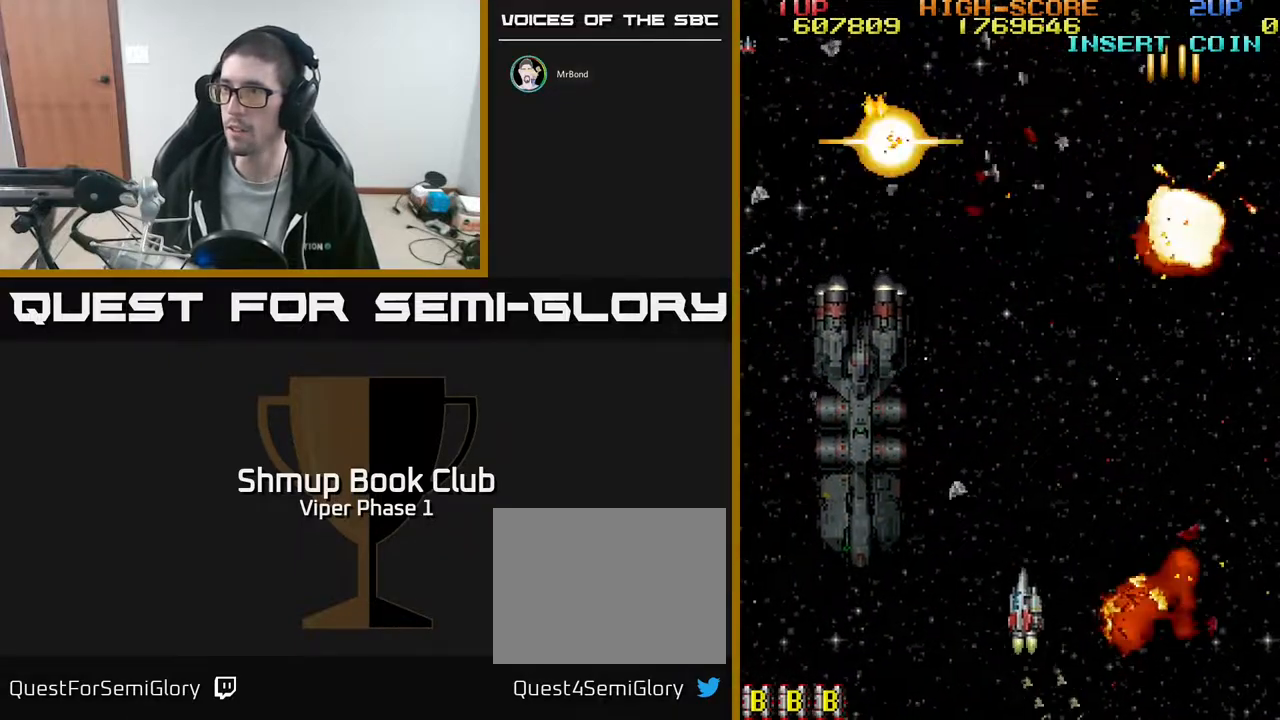
{"buttons": ["A", "DPAD_DOWN"], "left_stick": "center", "events": [[67, "DPAD_LEFT", "up"], [167, "A", "down"], [183, "DPAD_LEFT", "down"], [367, "DPAD_UP", "up"], [467, "DPAD_DOWN", "down"], [483, "DPAD_LEFT", "up"]]}
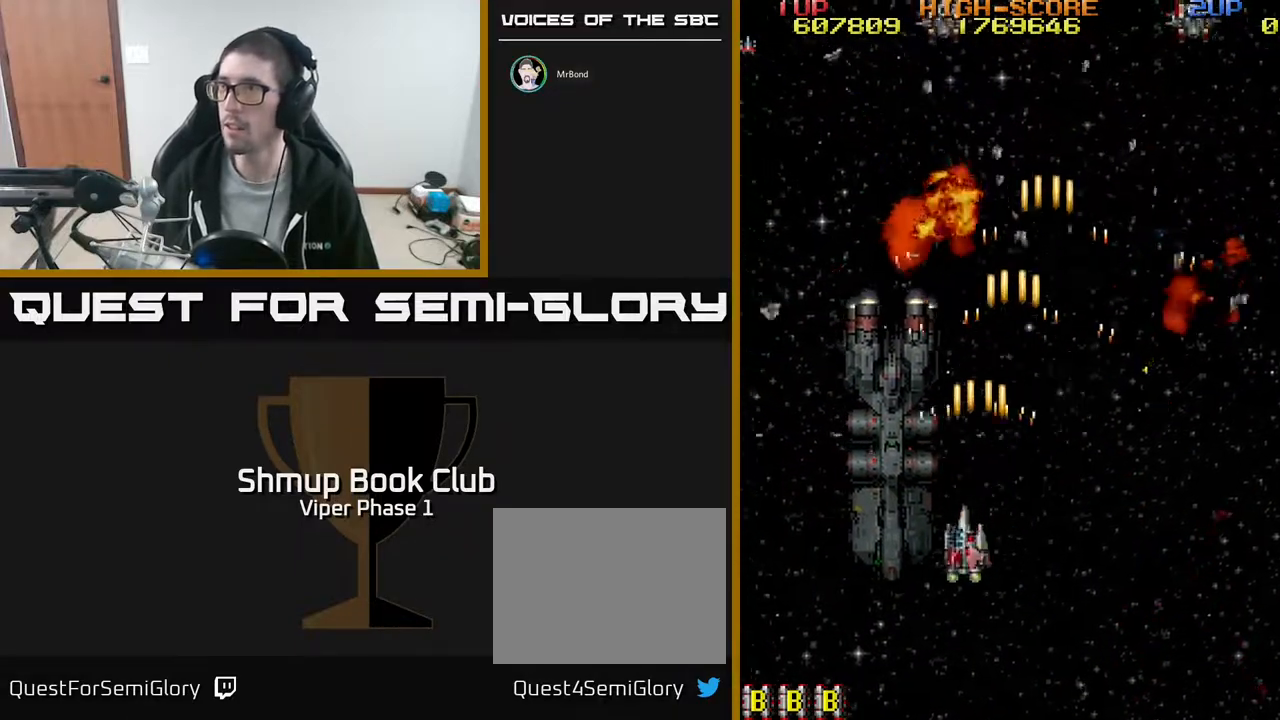
{"buttons": ["DPAD_UP"], "left_stick": "center", "events": [[100, "DPAD_RIGHT", "down"], [133, "A", "up"], [133, "DPAD_DOWN", "up"], [367, "DPAD_UP", "down"], [383, "DPAD_RIGHT", "up"]]}
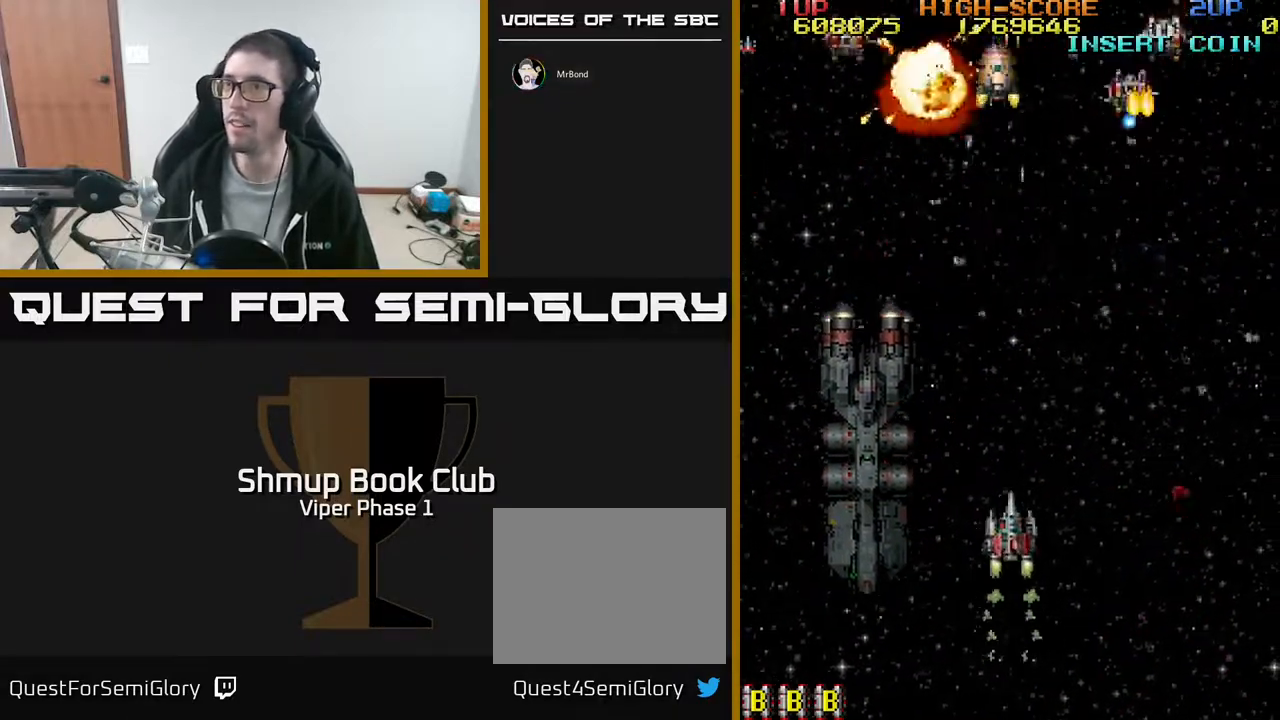
{"buttons": ["A", "DPAD_LEFT"], "left_stick": "center", "events": [[50, "A", "down"], [350, "DPAD_UP", "up"], [383, "DPAD_LEFT", "down"]]}
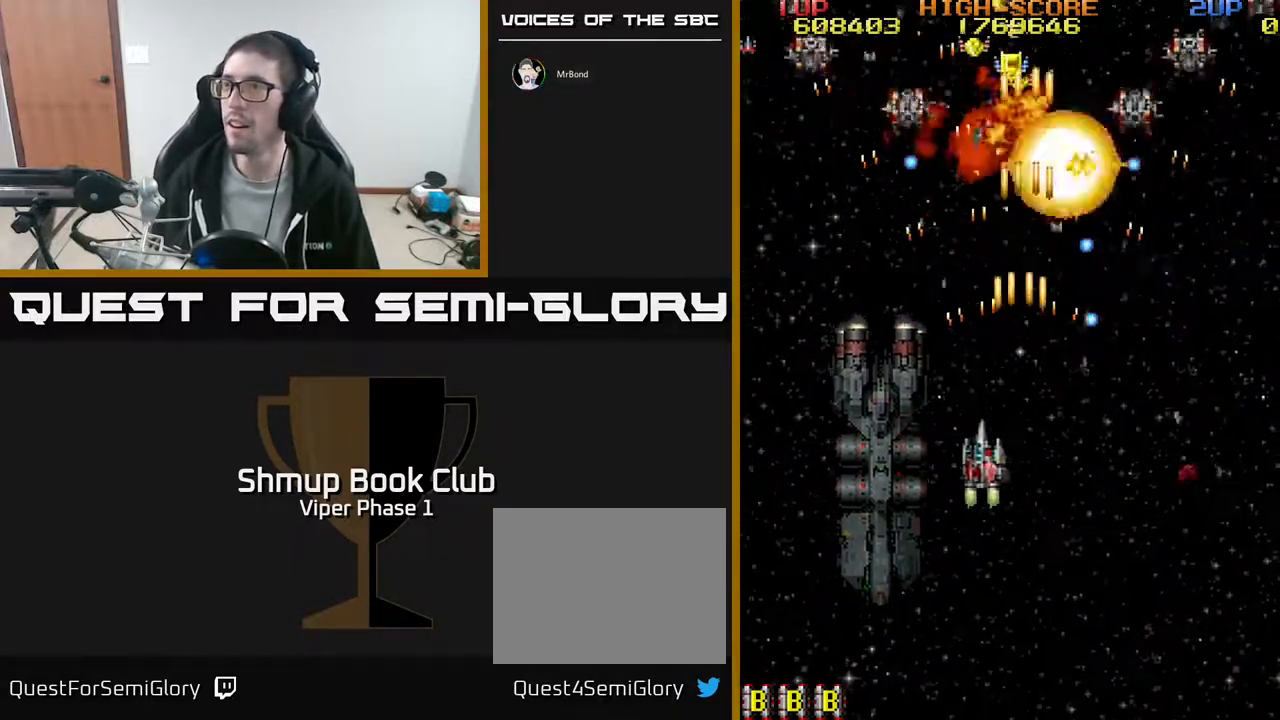
{"buttons": ["A", "DPAD_DOWN", "DPAD_LEFT"], "left_stick": "center", "events": [[83, "DPAD_UP", "down"], [117, "DPAD_LEFT", "up"], [150, "DPAD_RIGHT", "down"], [200, "DPAD_UP", "up"], [233, "DPAD_DOWN", "down"], [233, "DPAD_RIGHT", "up"], [433, "DPAD_LEFT", "down"]]}
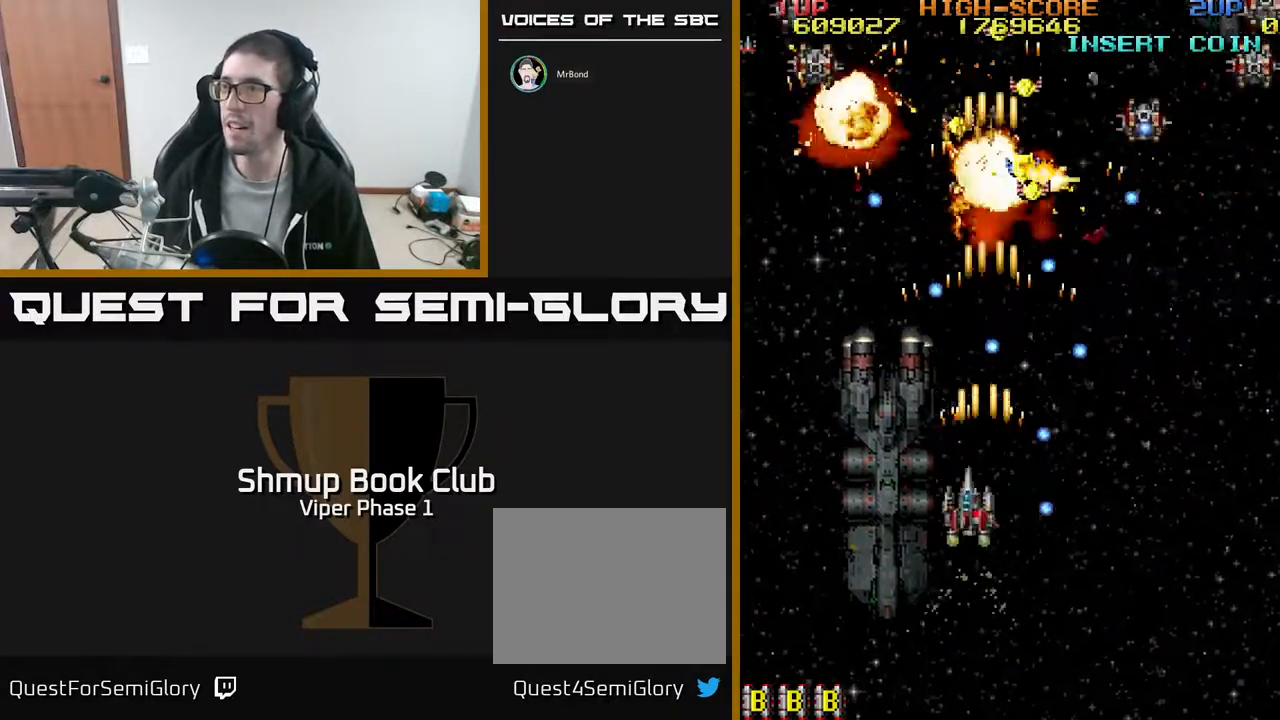
{"buttons": ["A", "DPAD_UP", "DPAD_LEFT"], "left_stick": "center", "events": [[17, "DPAD_DOWN", "up"], [50, "DPAD_DOWN", "down"], [133, "DPAD_LEFT", "up"], [267, "DPAD_LEFT", "down"], [300, "DPAD_DOWN", "up"], [500, "DPAD_UP", "down"]]}
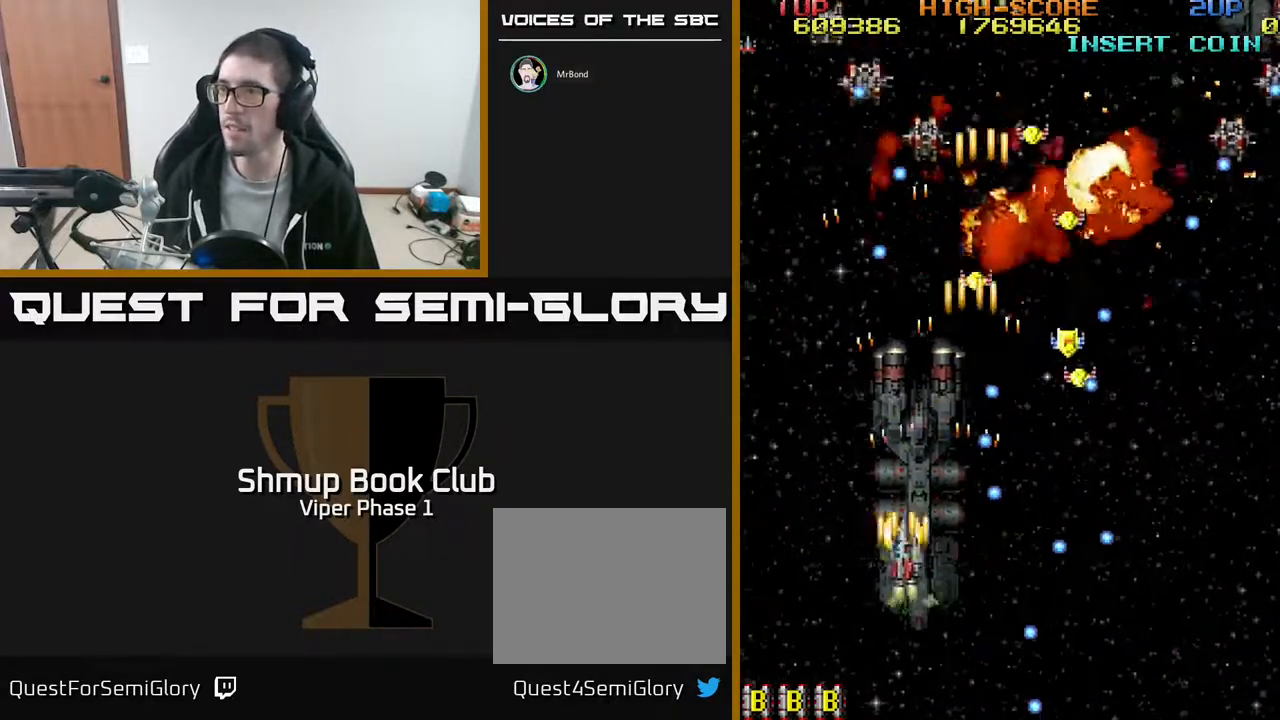
{"buttons": ["A", "DPAD_DOWN", "DPAD_RIGHT"], "left_stick": "center", "events": [[183, "DPAD_LEFT", "up"], [267, "DPAD_RIGHT", "down"], [317, "DPAD_UP", "up"], [417, "DPAD_DOWN", "down"]]}
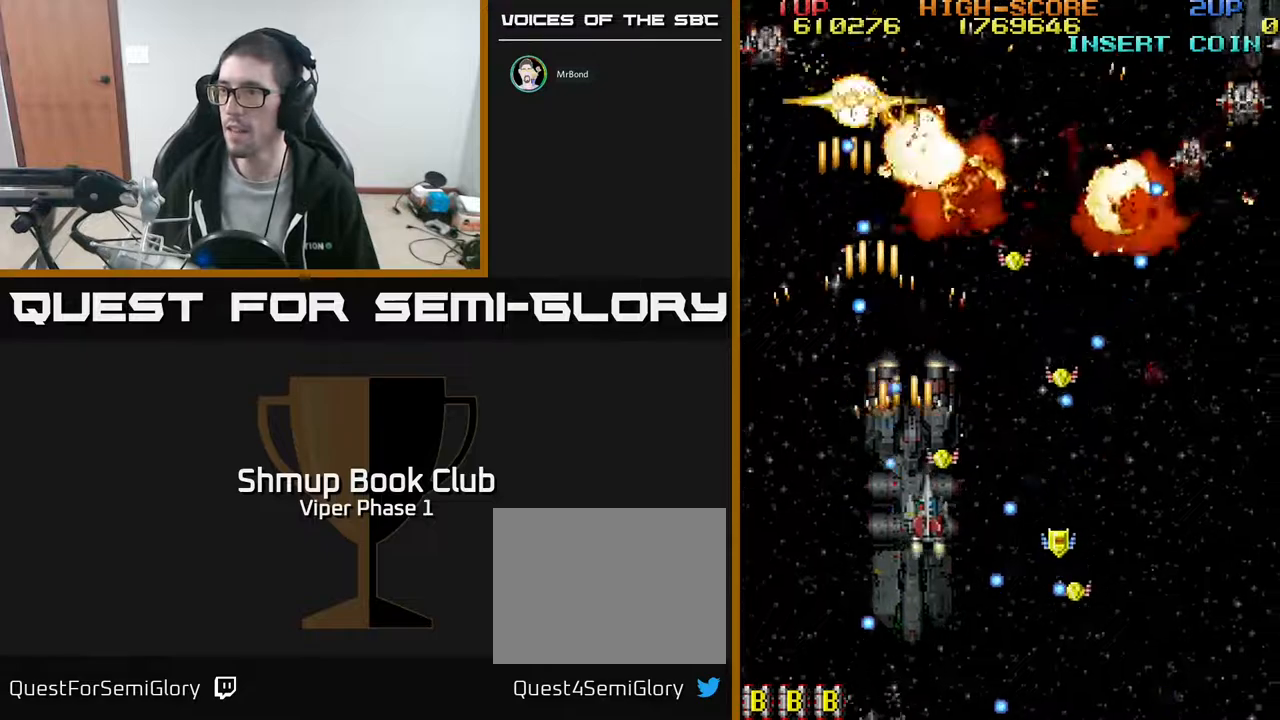
{"buttons": ["A", "DPAD_DOWN", "DPAD_RIGHT"], "left_stick": "center", "events": [[17, "DPAD_DOWN", "up"], [67, "DPAD_UP", "down"], [83, "DPAD_RIGHT", "up"], [167, "DPAD_UP", "up"], [183, "DPAD_RIGHT", "down"], [217, "DPAD_DOWN", "down"], [317, "DPAD_RIGHT", "up"], [333, "DPAD_RIGHT", "down"]]}
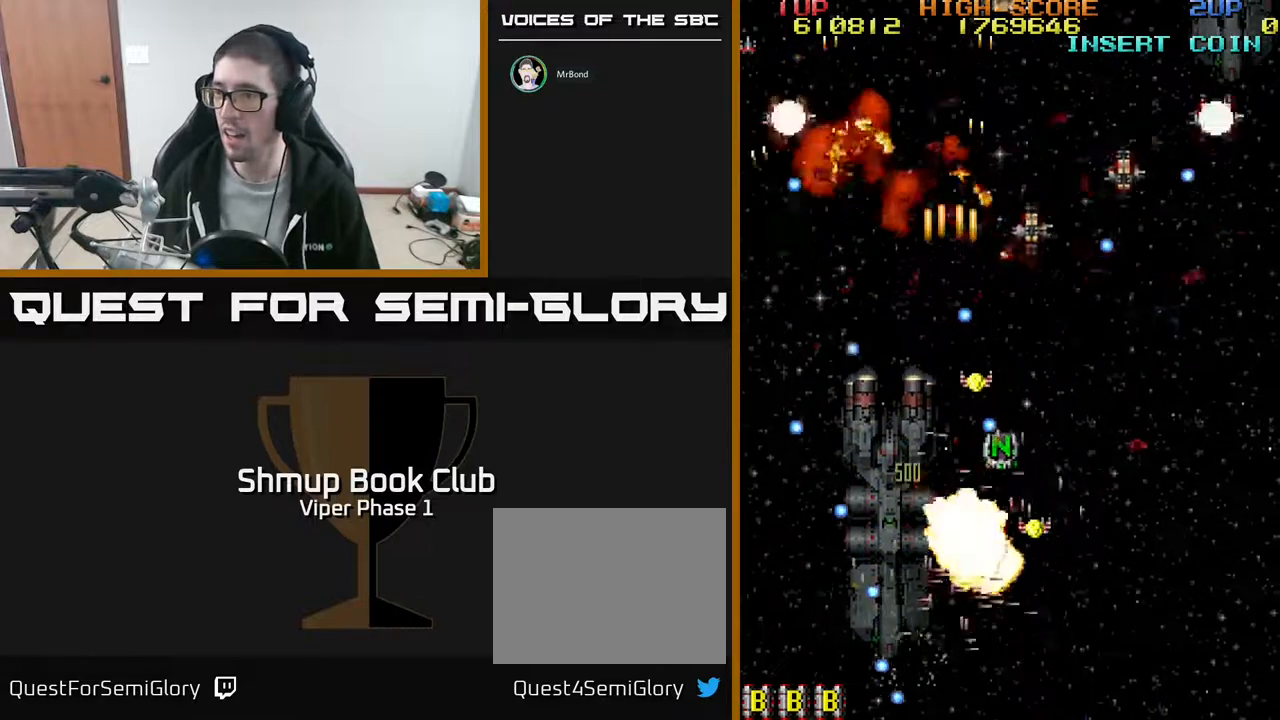
{"buttons": ["A"], "left_stick": "center", "events": [[33, "DPAD_DOWN", "up"], [200, "DPAD_DOWN", "down"], [233, "DPAD_RIGHT", "up"], [300, "DPAD_DOWN", "up"]]}
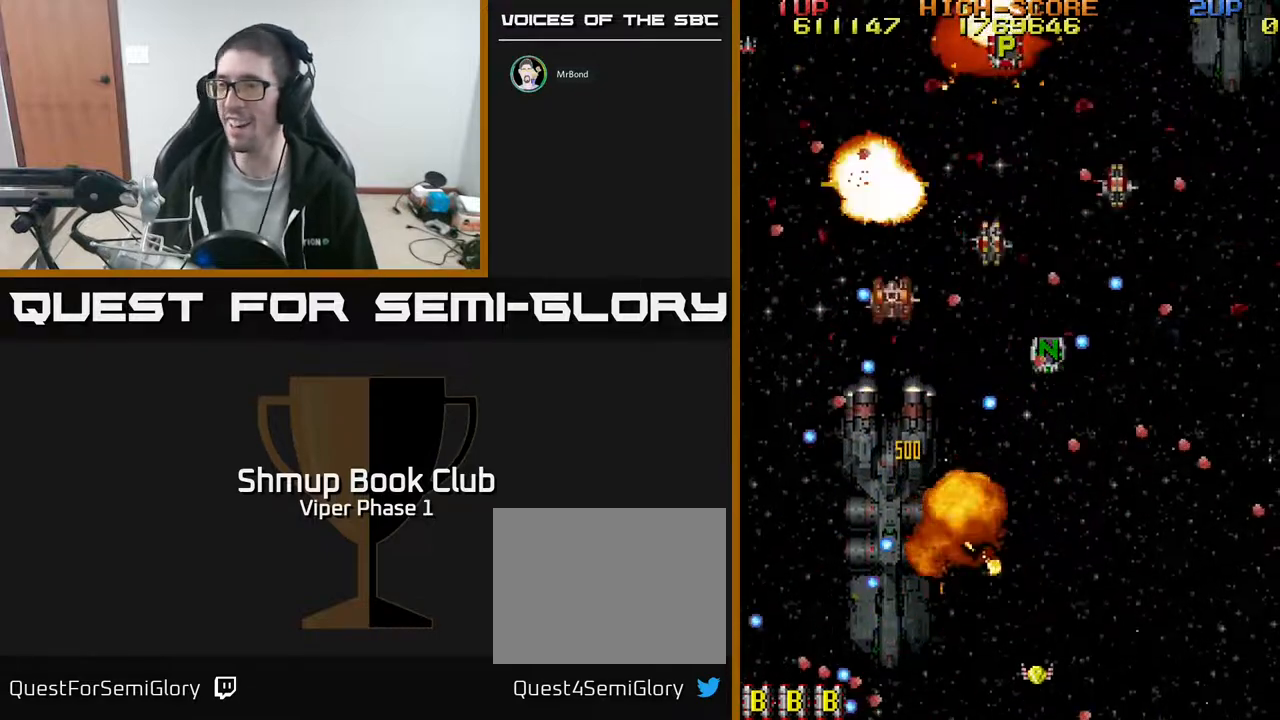
{"buttons": ["A", "DPAD_LEFT"], "left_stick": "center", "events": [[50, "DPAD_RIGHT", "down"], [183, "DPAD_RIGHT", "up"], [250, "DPAD_LEFT", "down"]]}
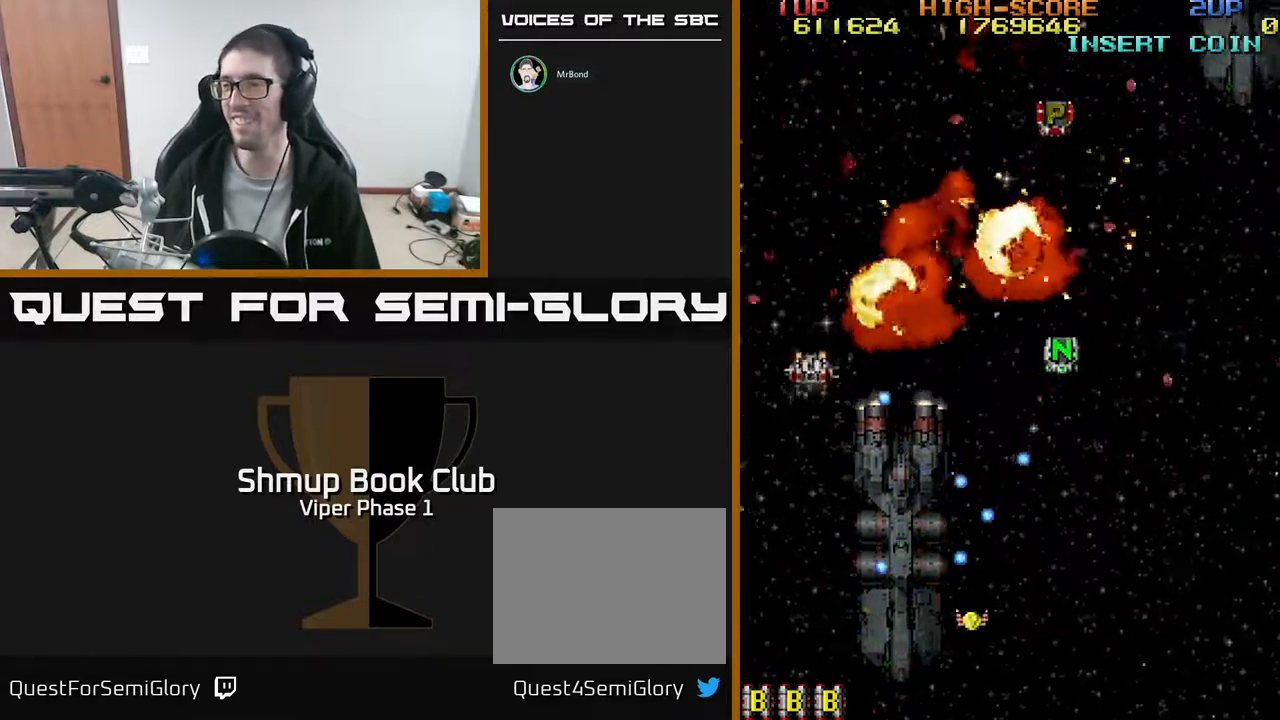
{"buttons": ["A", "DPAD_UP", "DPAD_LEFT"], "left_stick": "center", "events": [[67, "DPAD_DOWN", "down"], [117, "DPAD_LEFT", "up"], [200, "DPAD_RIGHT", "down"], [217, "DPAD_RIGHT", "up"], [283, "DPAD_LEFT", "down"], [317, "DPAD_DOWN", "up"], [400, "DPAD_UP", "down"]]}
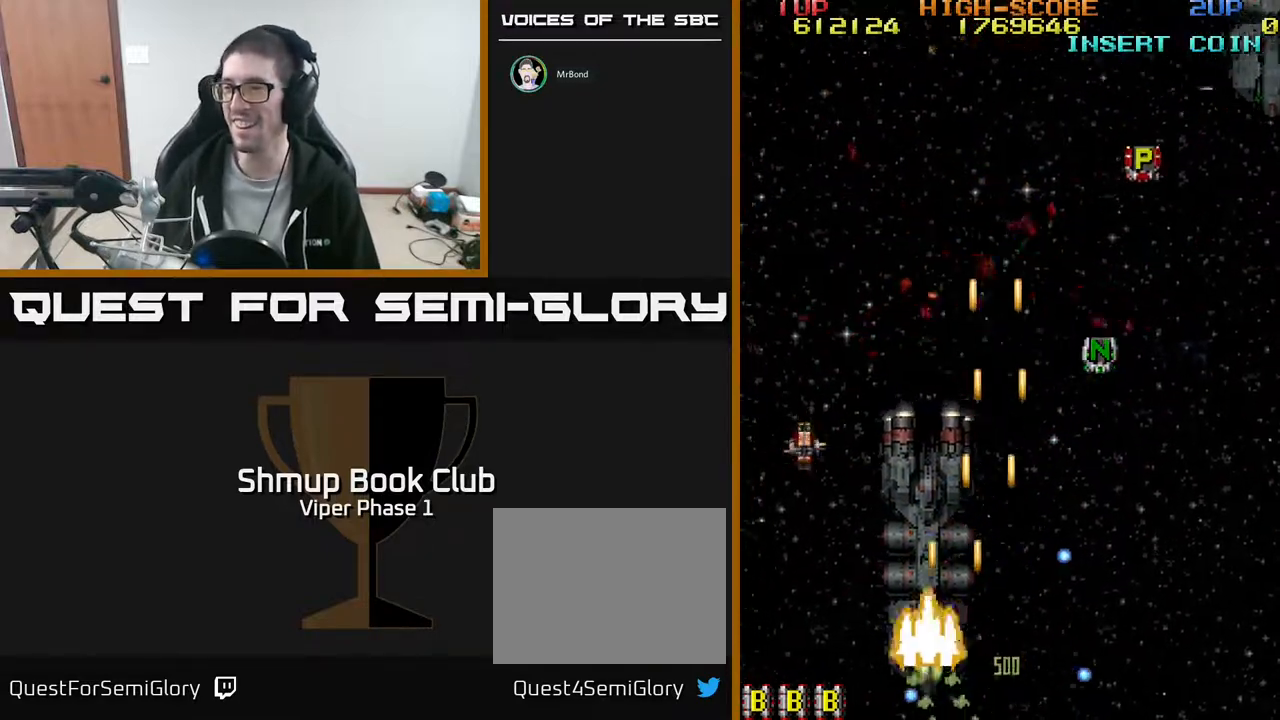
{"buttons": ["A", "DPAD_RIGHT"], "left_stick": "center", "events": [[450, "DPAD_LEFT", "up"], [450, "DPAD_UP", "up"], [483, "DPAD_RIGHT", "down"]]}
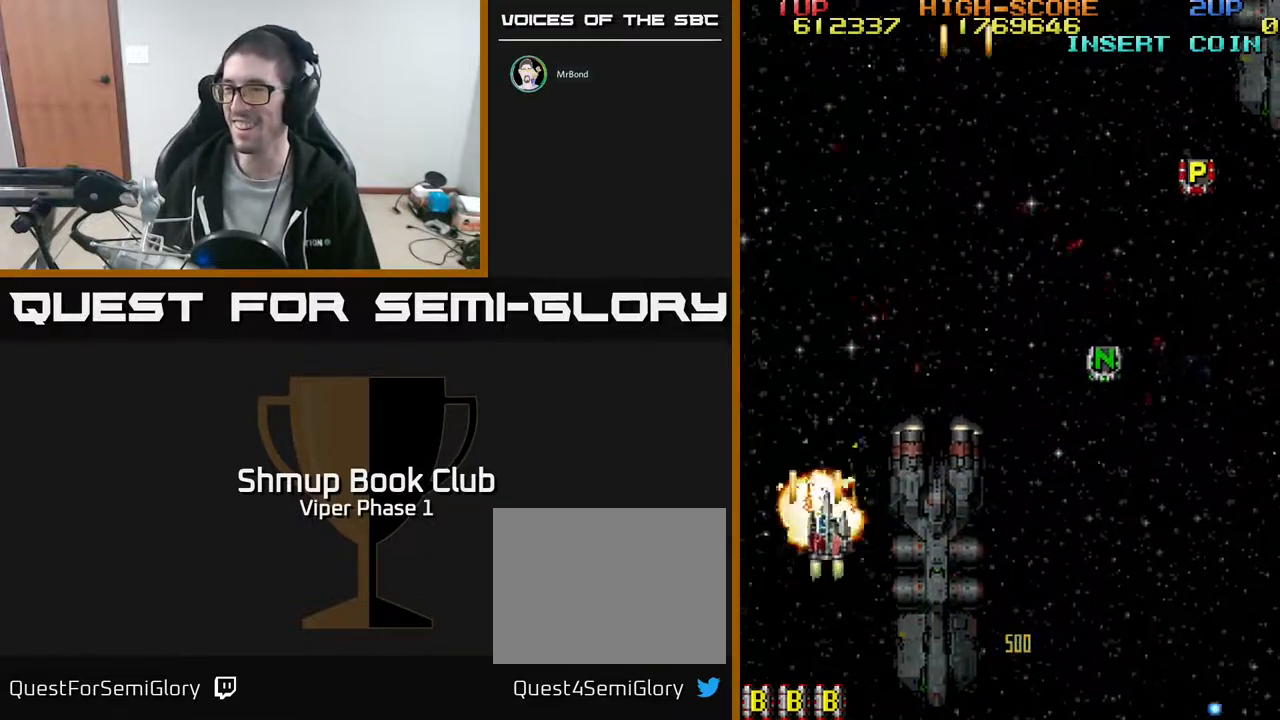
{"buttons": ["A", "DPAD_DOWN", "DPAD_RIGHT"], "left_stick": "center", "events": [[50, "DPAD_UP", "down"], [383, "DPAD_UP", "up"], [433, "DPAD_DOWN", "down"]]}
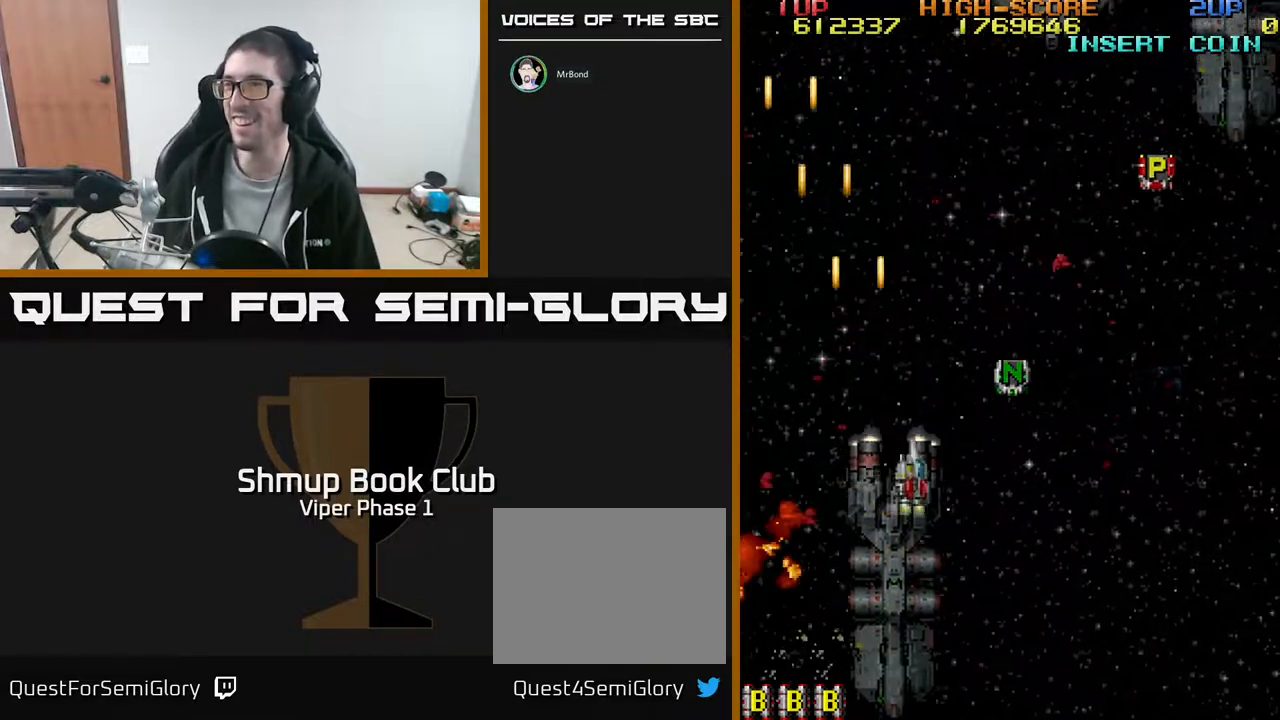
{"buttons": ["A", "DPAD_UP"], "left_stick": "center", "events": [[150, "DPAD_DOWN", "up"], [433, "DPAD_RIGHT", "up"], [433, "DPAD_UP", "down"]]}
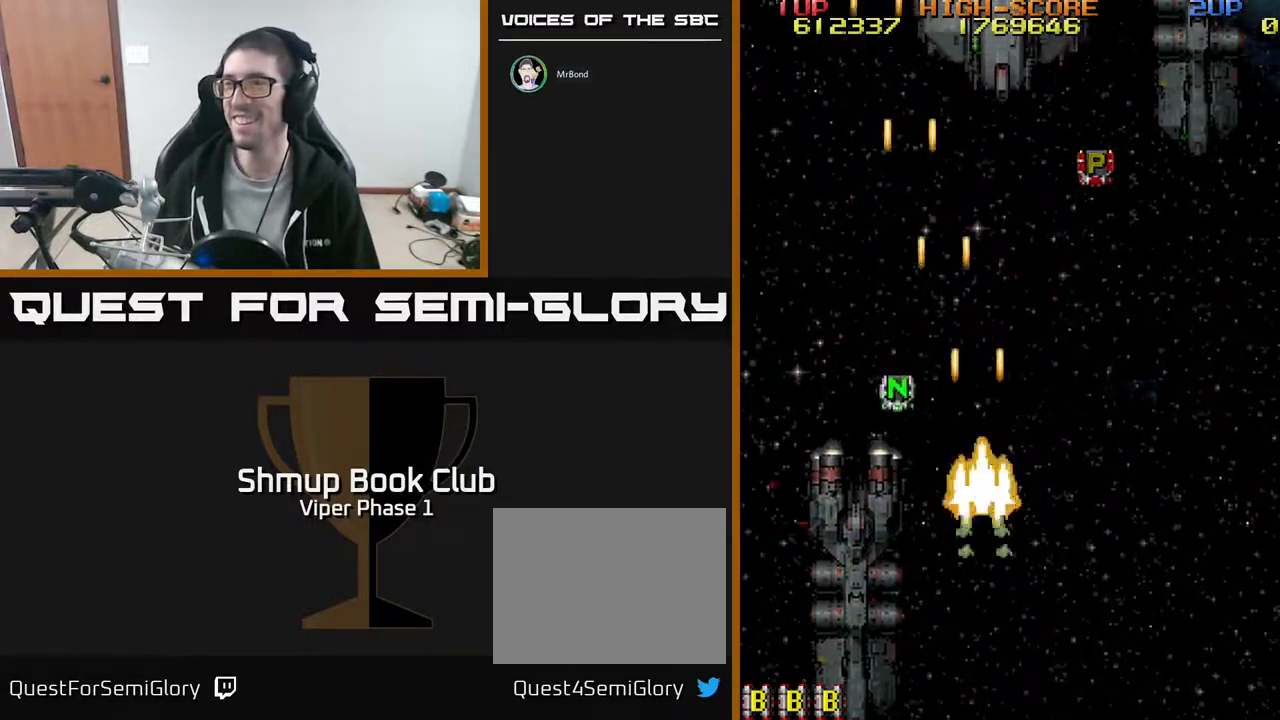
{"buttons": ["A", "DPAD_DOWN"], "left_stick": "center", "events": [[83, "DPAD_RIGHT", "down"], [150, "DPAD_RIGHT", "up"], [450, "DPAD_UP", "up"], [500, "DPAD_DOWN", "down"]]}
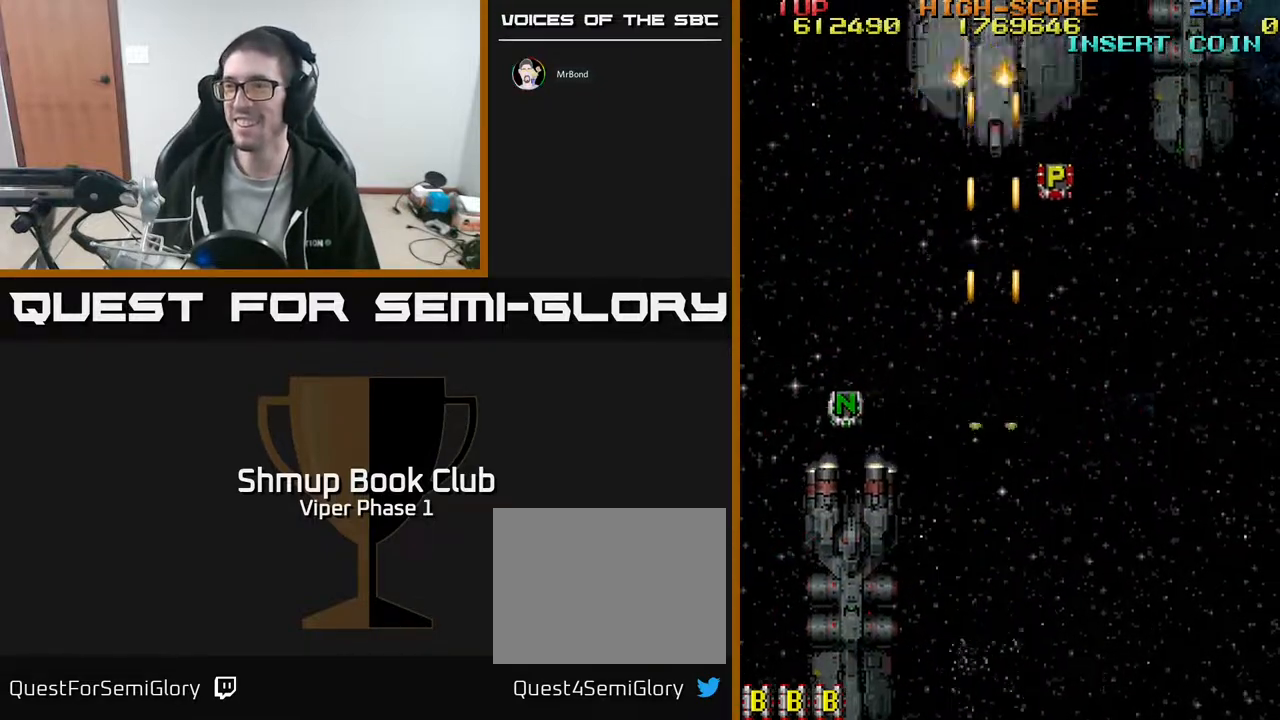
{"buttons": ["A", "DPAD_LEFT"], "left_stick": "center", "events": [[300, "DPAD_RIGHT", "down"], [333, "DPAD_RIGHT", "up"], [383, "DPAD_LEFT", "down"], [417, "DPAD_DOWN", "up"]]}
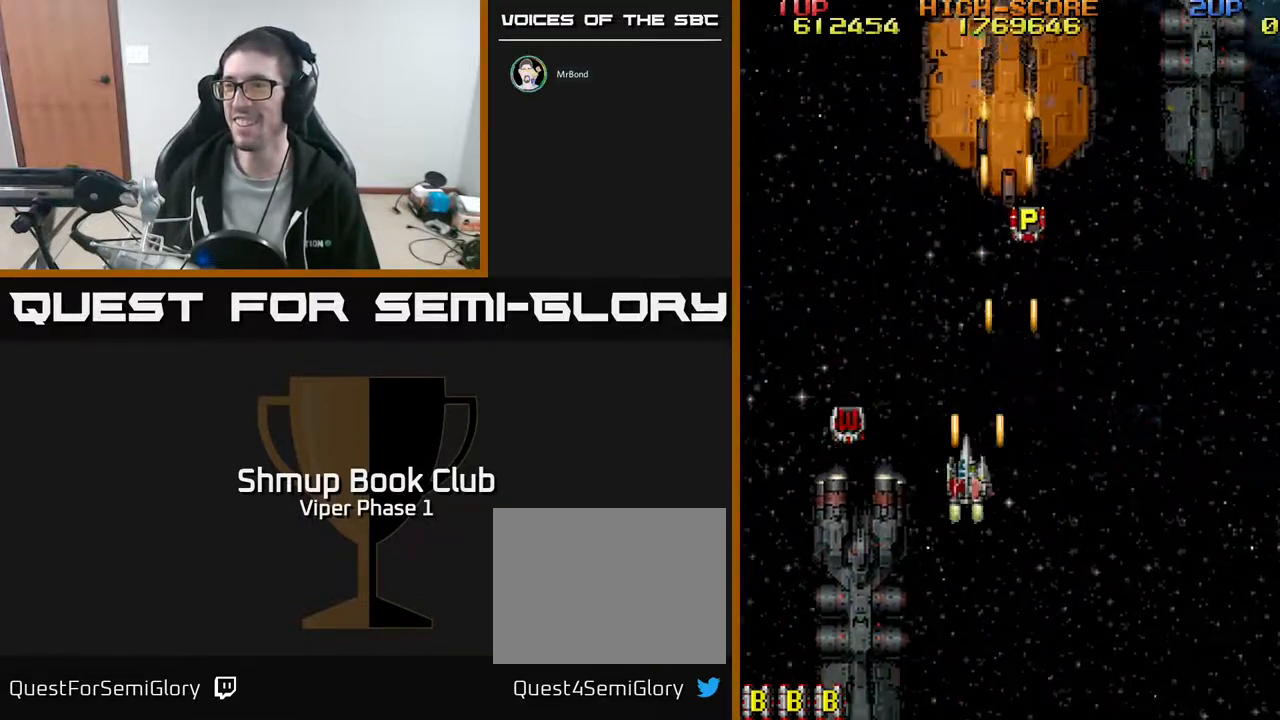
{"buttons": ["A", "DPAD_UP"], "left_stick": "center", "events": [[133, "DPAD_LEFT", "up"], [150, "DPAD_DOWN", "down"], [167, "DPAD_RIGHT", "down"], [200, "DPAD_DOWN", "up"], [217, "DPAD_RIGHT", "up"], [250, "DPAD_LEFT", "down"], [250, "DPAD_UP", "down"], [433, "DPAD_LEFT", "up"]]}
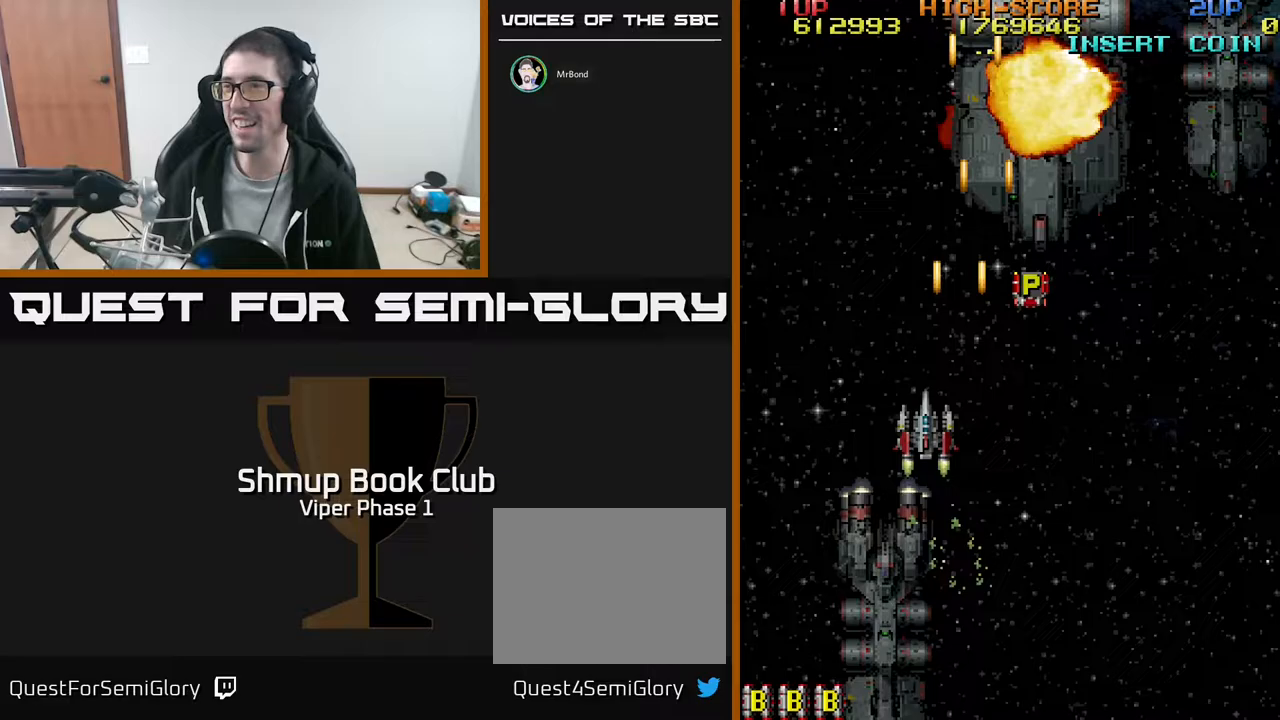
{"buttons": ["A", "DPAD_UP", "DPAD_RIGHT"], "left_stick": "center", "events": [[33, "DPAD_RIGHT", "down"], [283, "DPAD_RIGHT", "up"], [500, "DPAD_RIGHT", "down"]]}
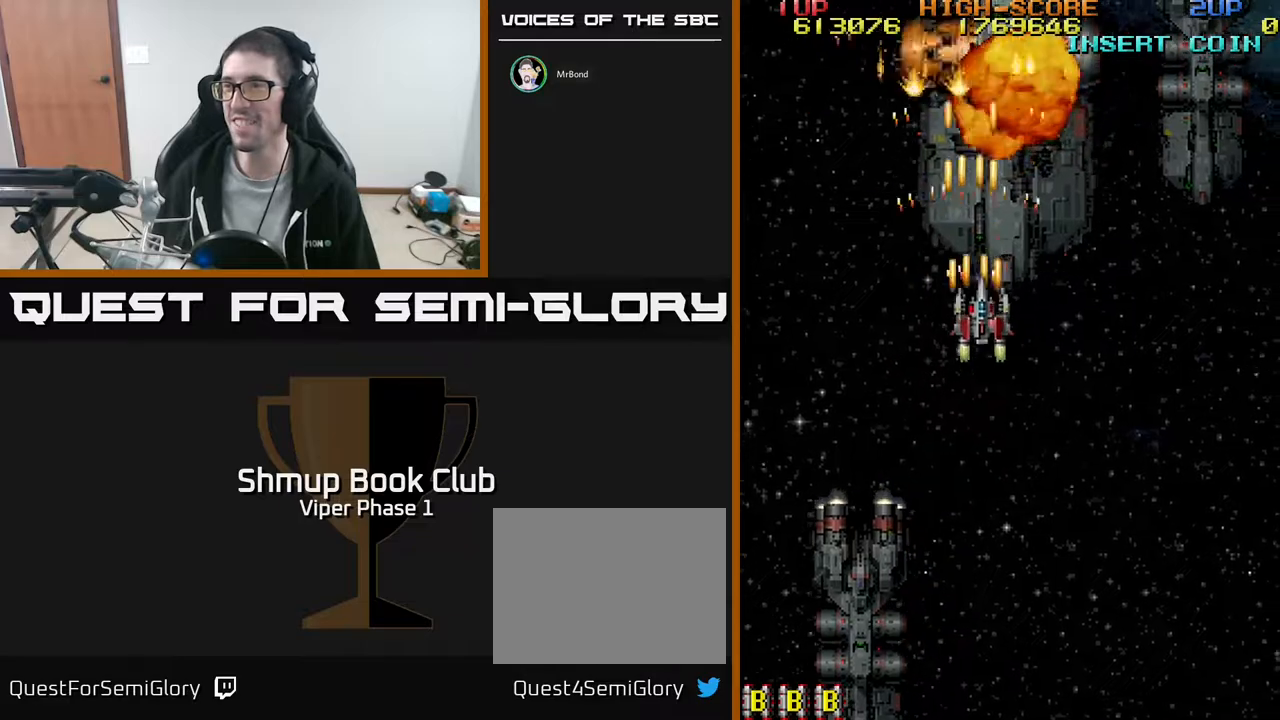
{"buttons": ["A", "DPAD_DOWN"], "left_stick": "center", "events": [[117, "DPAD_RIGHT", "up"], [183, "DPAD_UP", "up"], [400, "DPAD_DOWN", "down"]]}
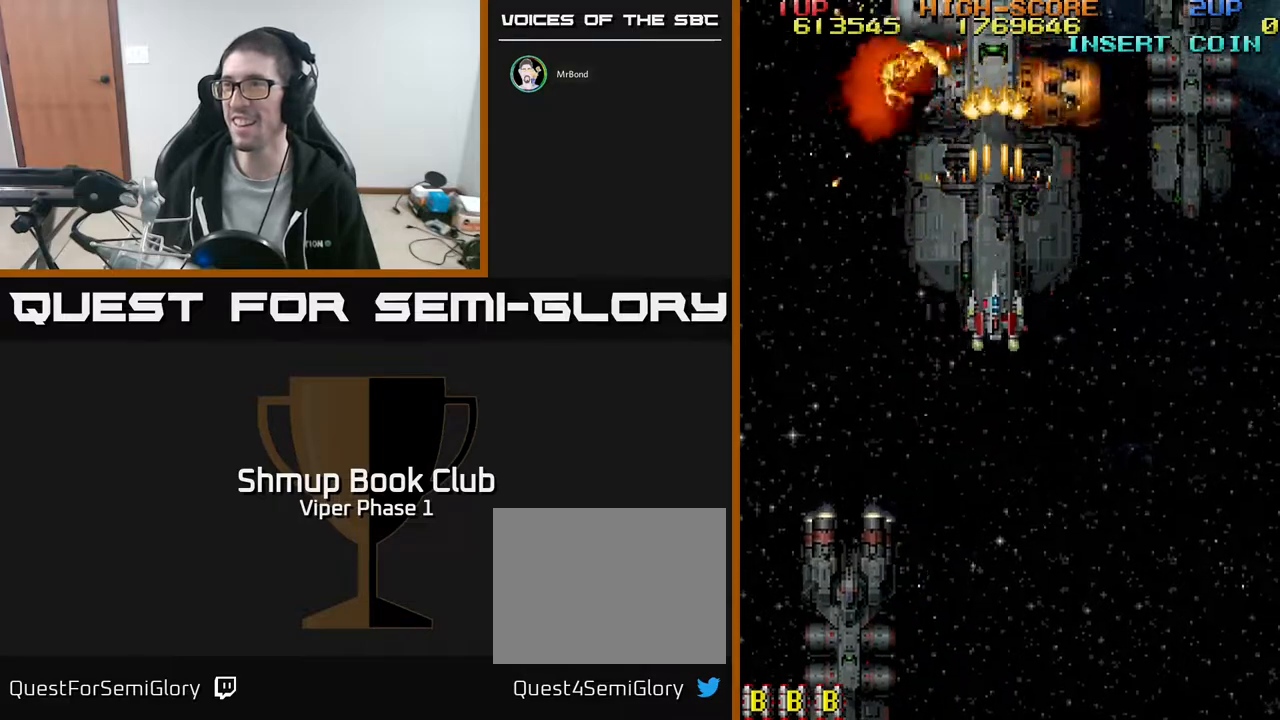
{"buttons": ["A", "DPAD_LEFT"], "left_stick": "center", "events": [[50, "DPAD_RIGHT", "down"], [183, "DPAD_RIGHT", "up"], [350, "DPAD_DOWN", "up"], [367, "DPAD_LEFT", "down"]]}
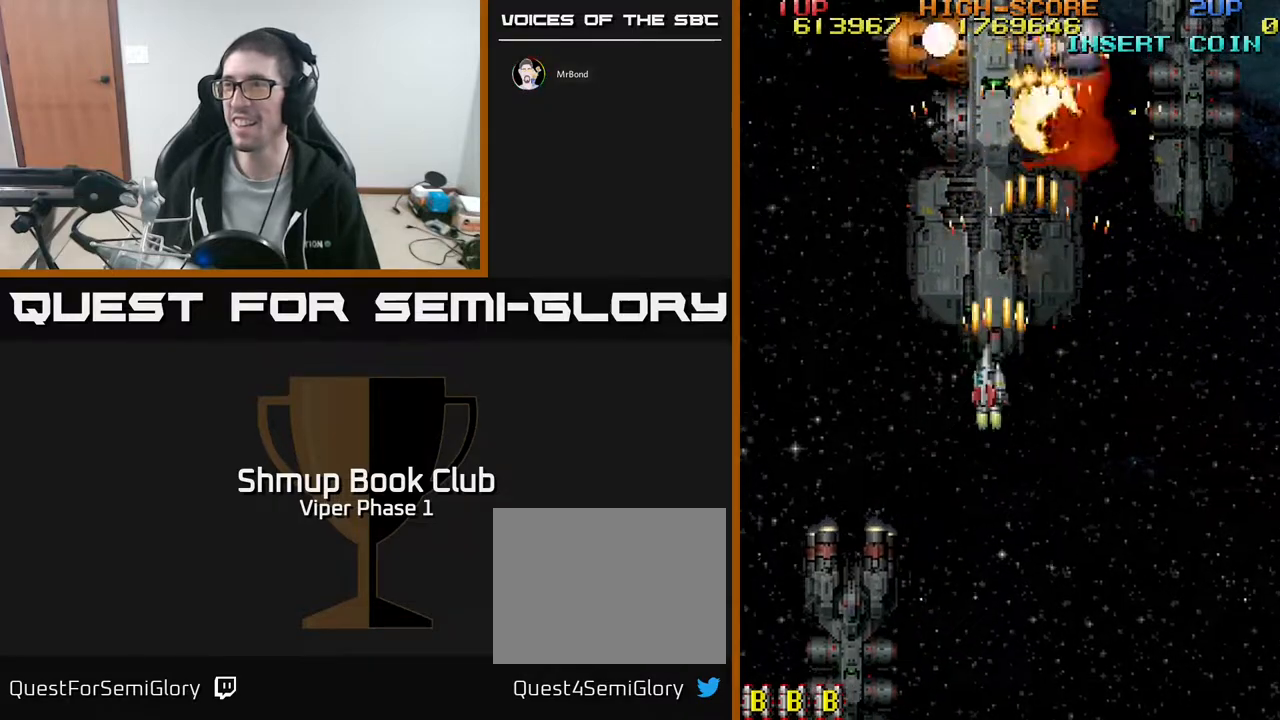
{"buttons": ["A", "DPAD_DOWN", "DPAD_RIGHT"], "left_stick": "center", "events": [[50, "DPAD_UP", "down"], [133, "DPAD_LEFT", "up"], [383, "DPAD_UP", "up"], [400, "DPAD_RIGHT", "down"], [417, "DPAD_DOWN", "down"]]}
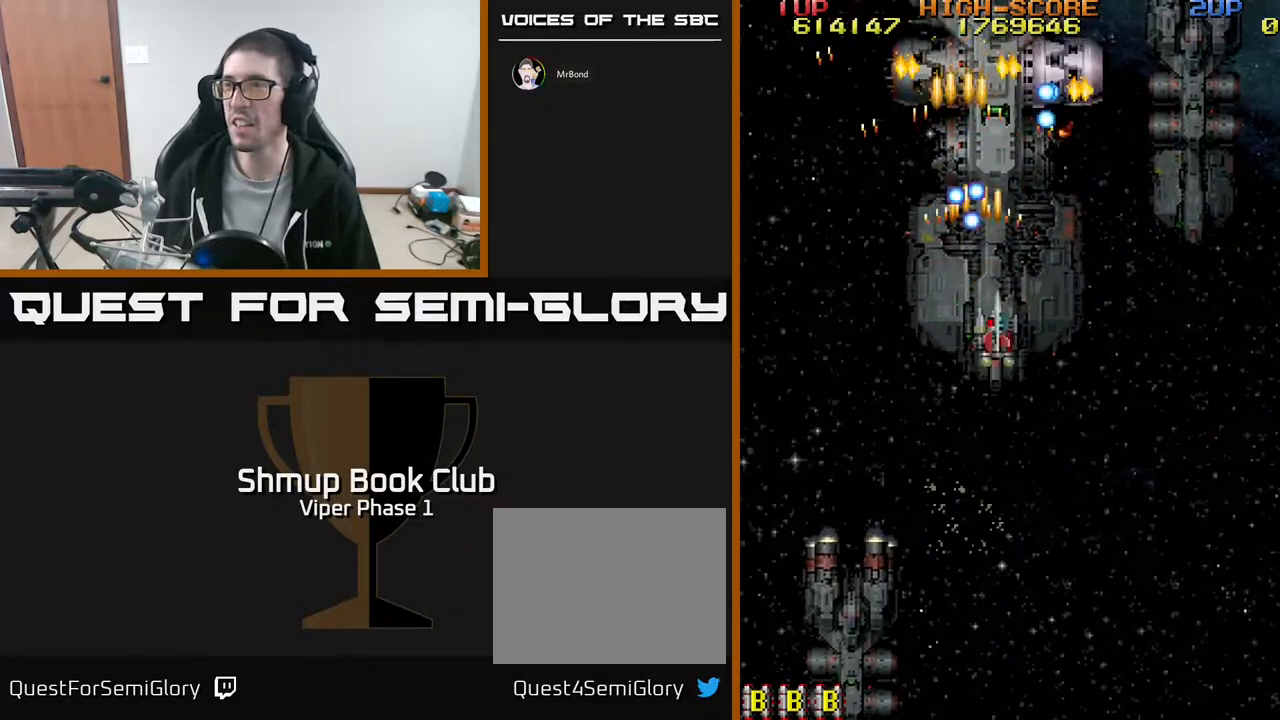
{"buttons": ["A", "DPAD_UP"], "left_stick": "center", "events": [[150, "DPAD_DOWN", "up"], [300, "DPAD_UP", "down"], [417, "DPAD_RIGHT", "up"]]}
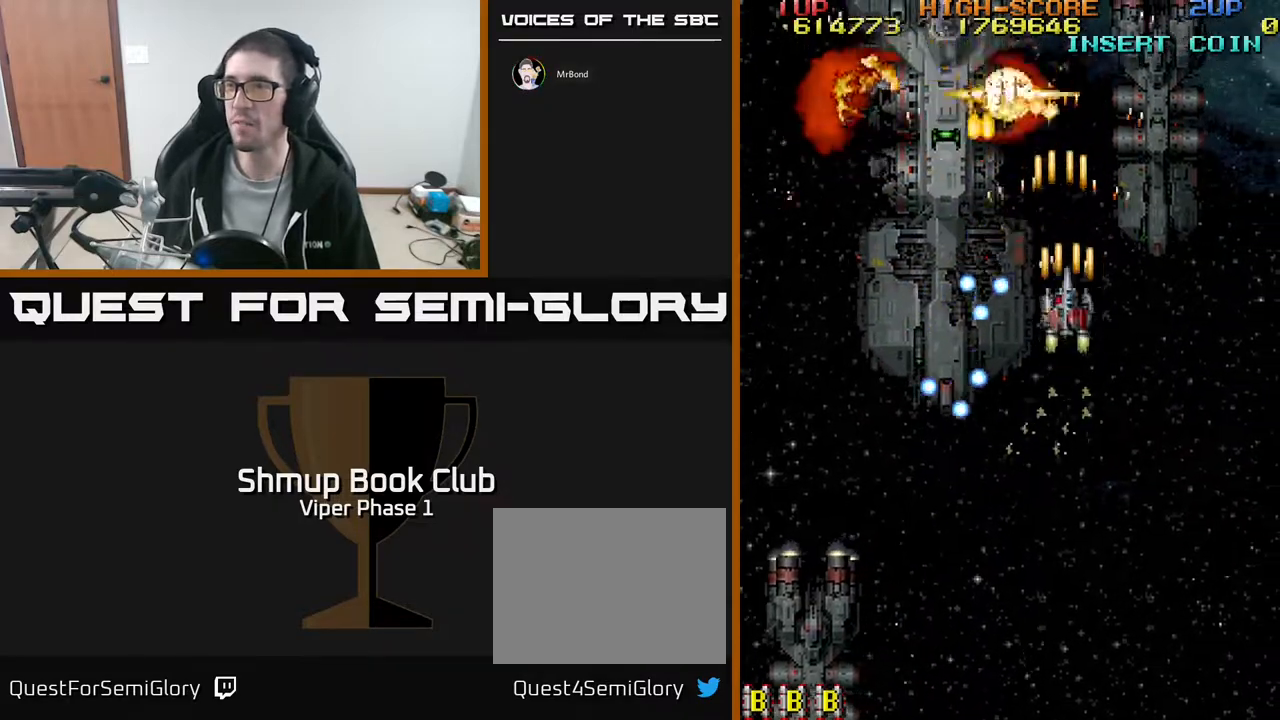
{"buttons": ["A", "DPAD_LEFT"], "left_stick": "center", "events": [[100, "DPAD_LEFT", "down"], [267, "DPAD_UP", "up"]]}
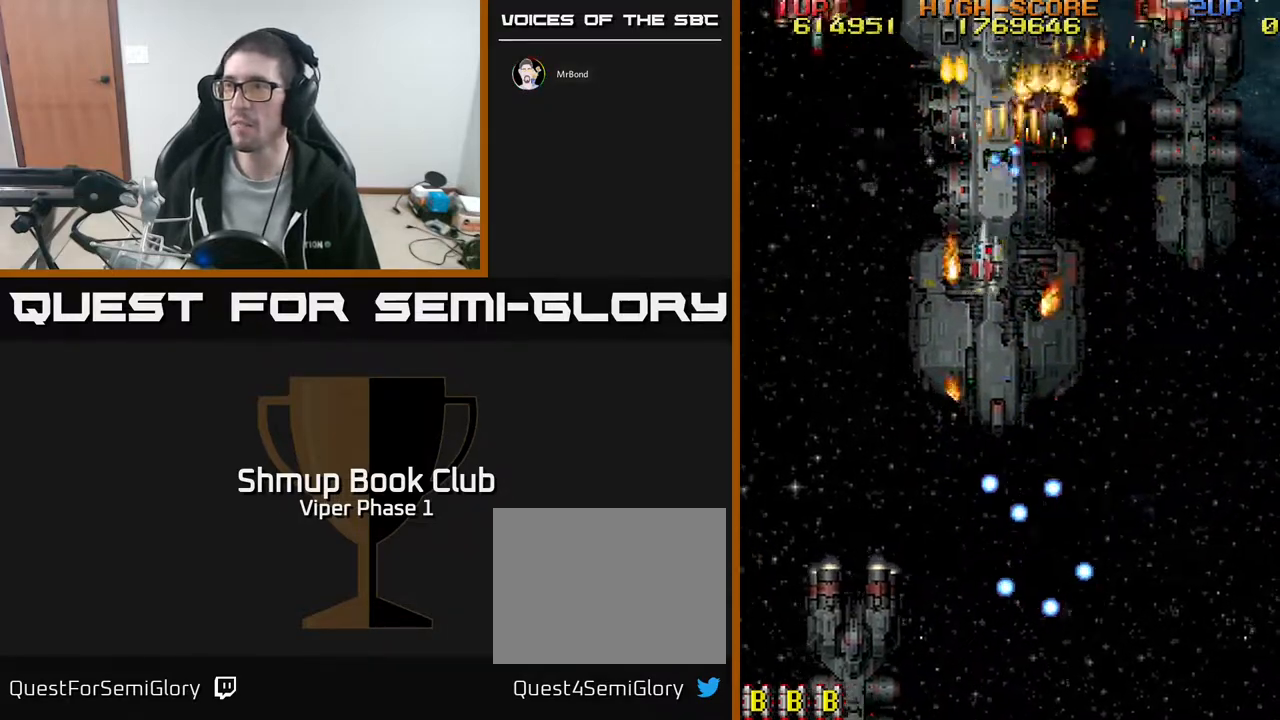
{"buttons": ["A", "DPAD_RIGHT"], "left_stick": "center", "events": [[17, "DPAD_DOWN", "down"], [50, "DPAD_LEFT", "up"], [300, "DPAD_DOWN", "up"], [300, "DPAD_LEFT", "down"], [350, "DPAD_UP", "down"], [367, "DPAD_LEFT", "up"], [433, "DPAD_RIGHT", "down"], [450, "DPAD_UP", "up"]]}
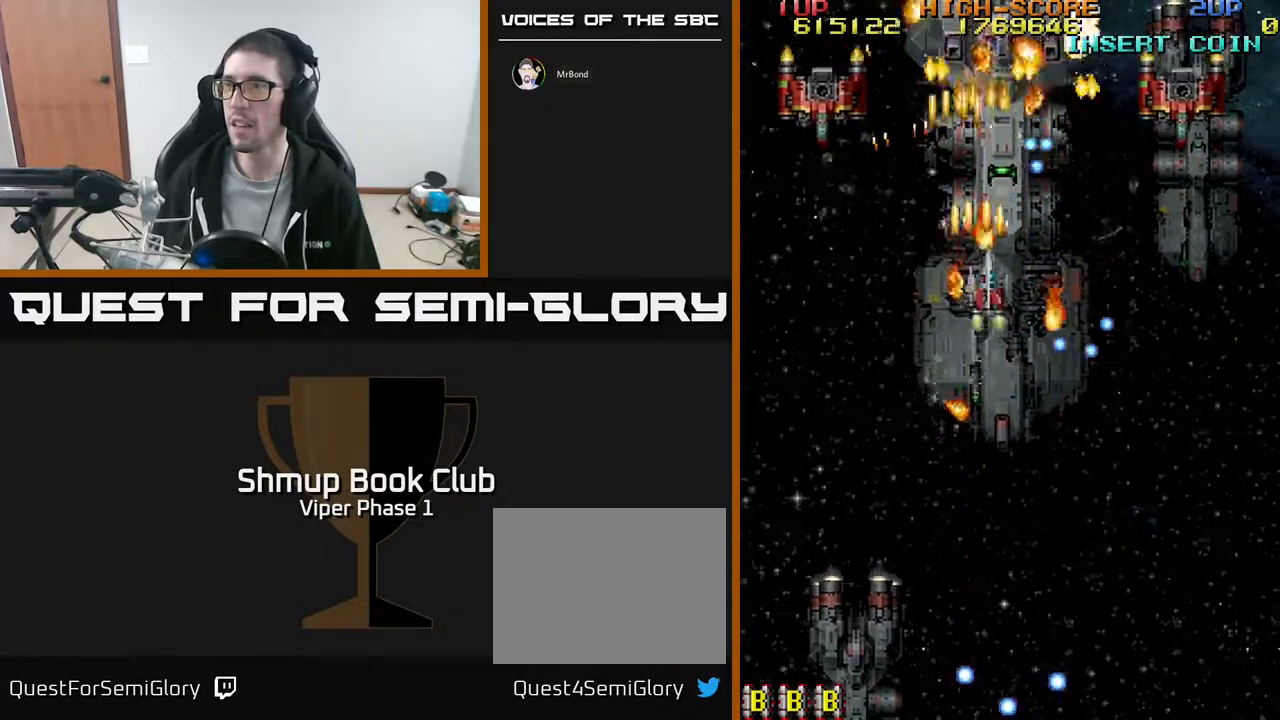
{"buttons": ["A", "DPAD_RIGHT"], "left_stick": "center", "events": [[67, "DPAD_DOWN", "down"], [350, "DPAD_DOWN", "up"]]}
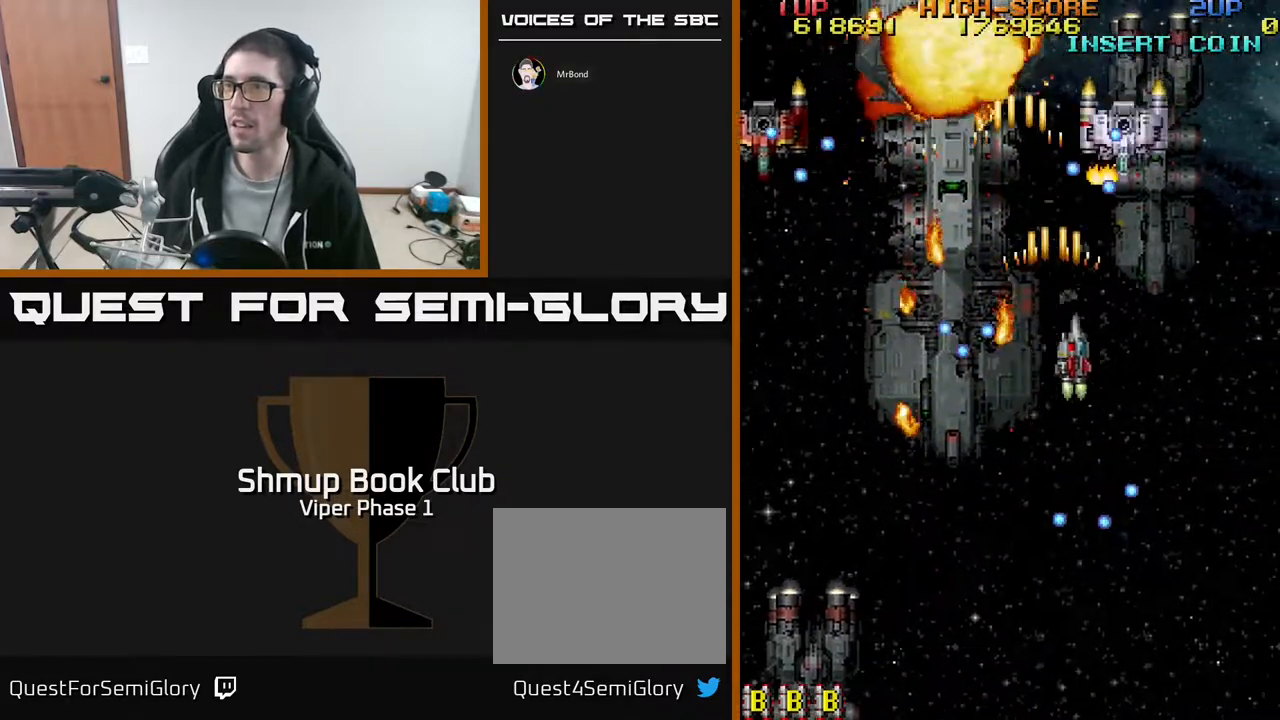
{"buttons": ["A", "DPAD_RIGHT"], "left_stick": "center", "events": [[183, "DPAD_DOWN", "down"], [200, "DPAD_RIGHT", "up"], [417, "DPAD_RIGHT", "down"], [467, "DPAD_DOWN", "up"]]}